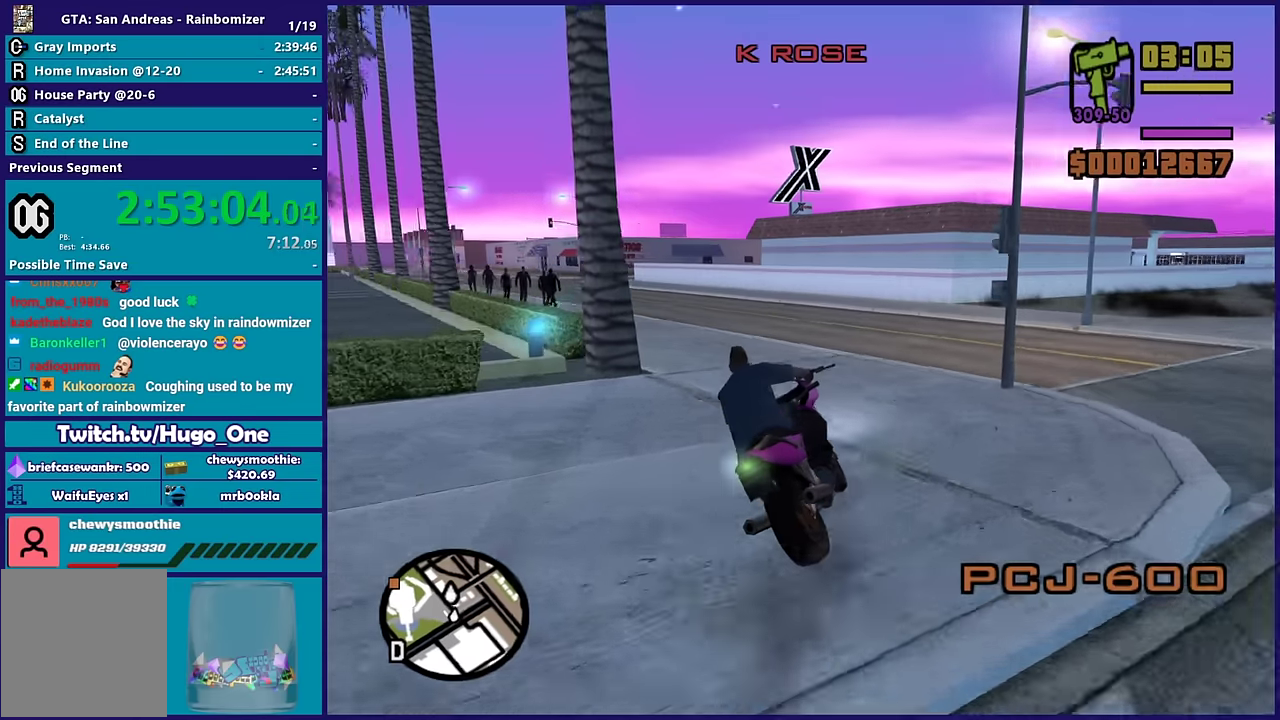
Gameplay with a controller (Xbox layout); each line is a JSON object with the inputs held at the frame after it. "events" lists button and stick changes between this image and that frame as [ms after this image, input, new state], when the widget could be followed in between.
{"buttons": ["R2"], "left_stick": "up-left", "right_stick": "left", "events": [[133, "right_stick", "down-left"], [216, "left_stick", "center"], [266, "left_stick", "up-left"], [266, "right_stick", "left"]]}
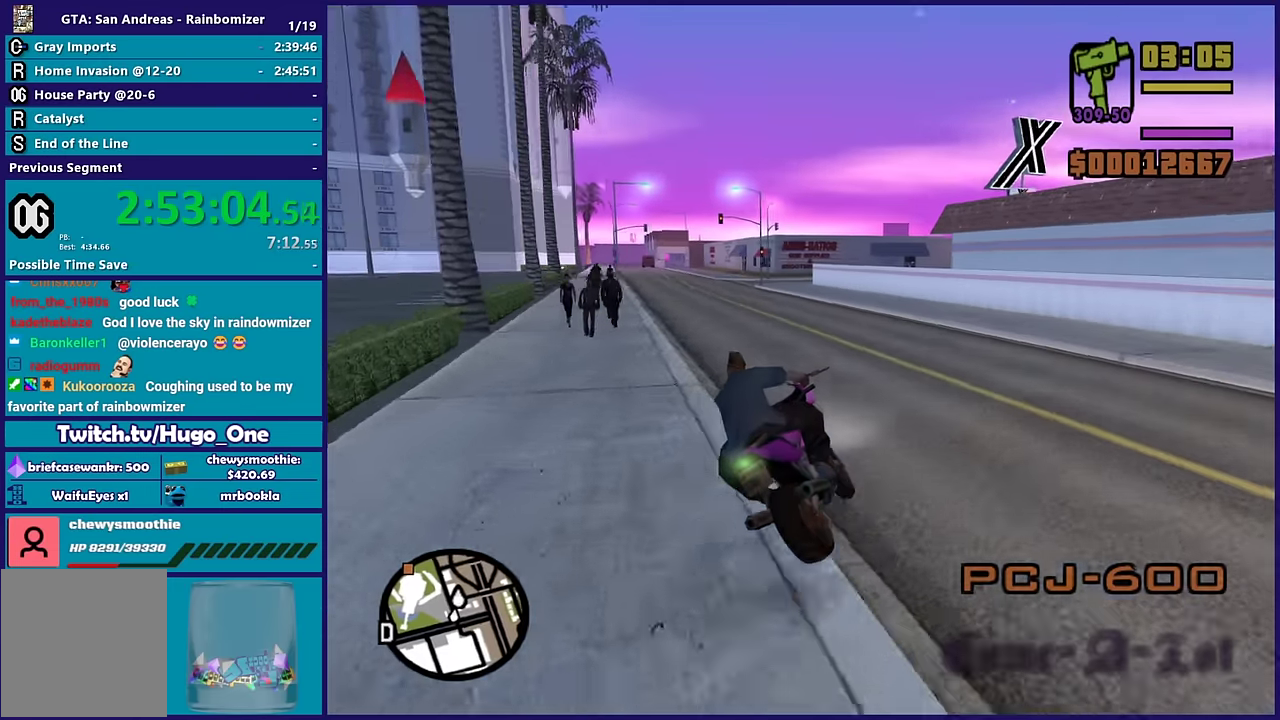
{"buttons": ["R2"], "left_stick": "up-left", "right_stick": "up-left", "events": [[100, "left_stick", "left"], [200, "right_stick", "down-left"], [416, "left_stick", "up-left"], [416, "right_stick", "left"], [483, "right_stick", "up-left"]]}
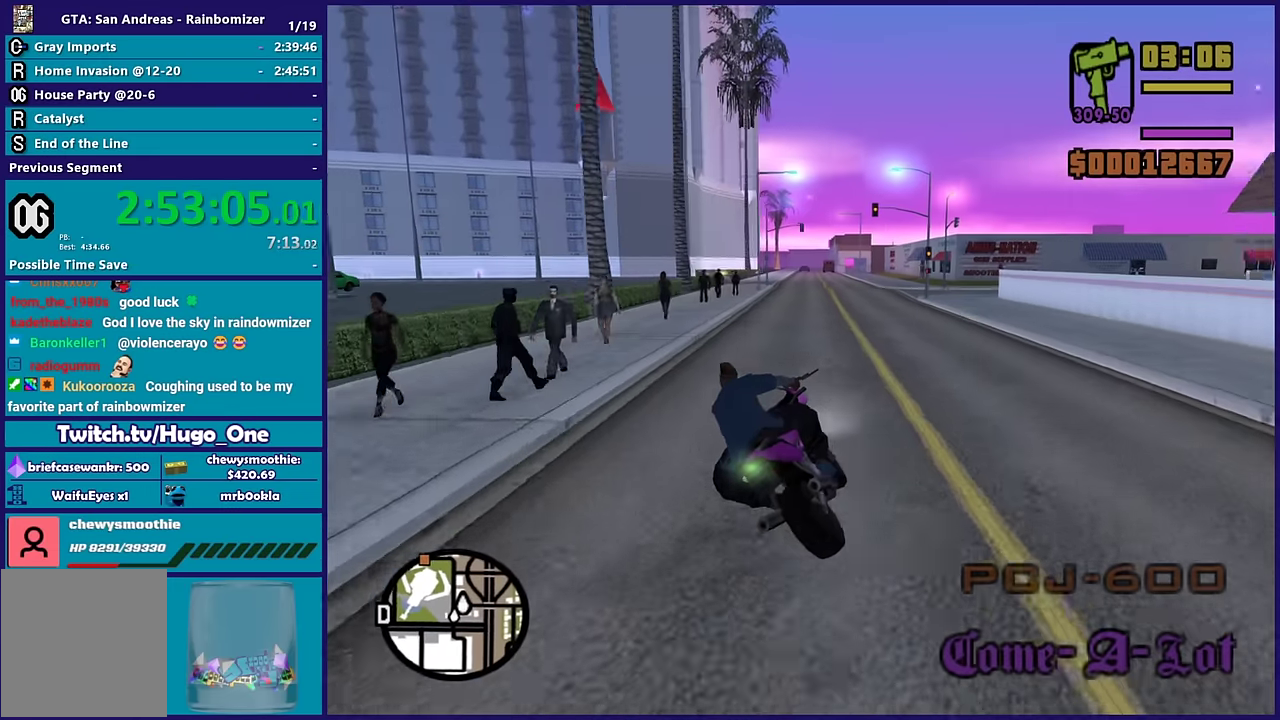
{"buttons": ["R2"], "left_stick": "center", "right_stick": "left", "events": [[16, "left_stick", "up"], [83, "left_stick", "up-right"], [166, "left_stick", "up"], [466, "right_stick", "left"], [500, "left_stick", "center"]]}
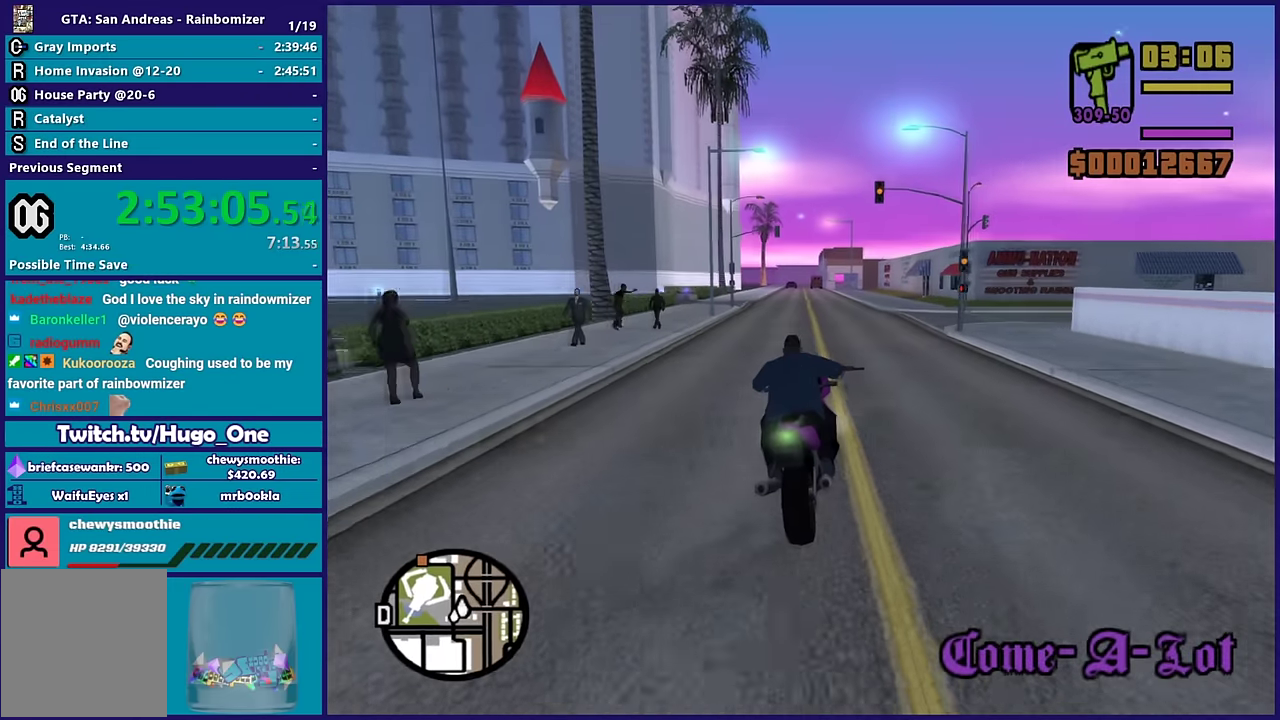
{"buttons": ["R2"], "left_stick": "center", "right_stick": "left", "events": [[66, "left_stick", "up-left"], [250, "left_stick", "center"], [300, "left_stick", "up-left"], [450, "left_stick", "center"]]}
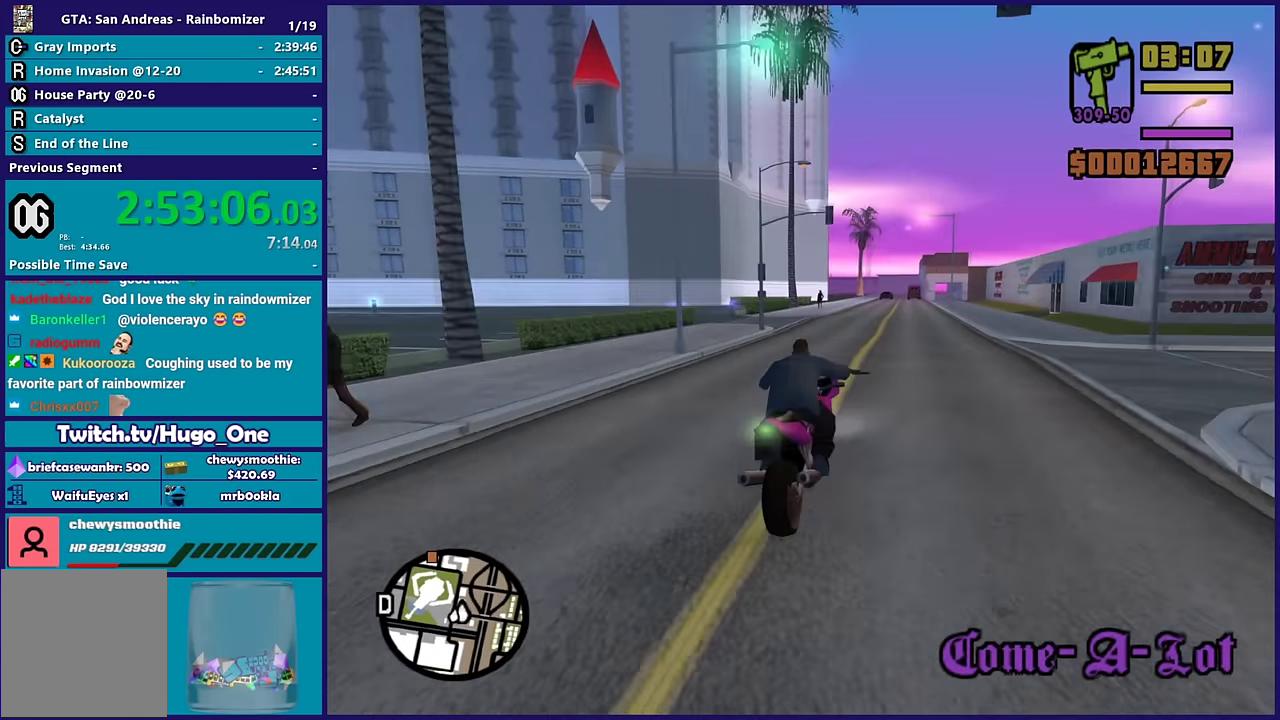
{"buttons": ["R2"], "left_stick": "up-left", "right_stick": "left", "events": [[33, "left_stick", "up-left"], [166, "left_stick", "up"], [333, "left_stick", "up-left"]]}
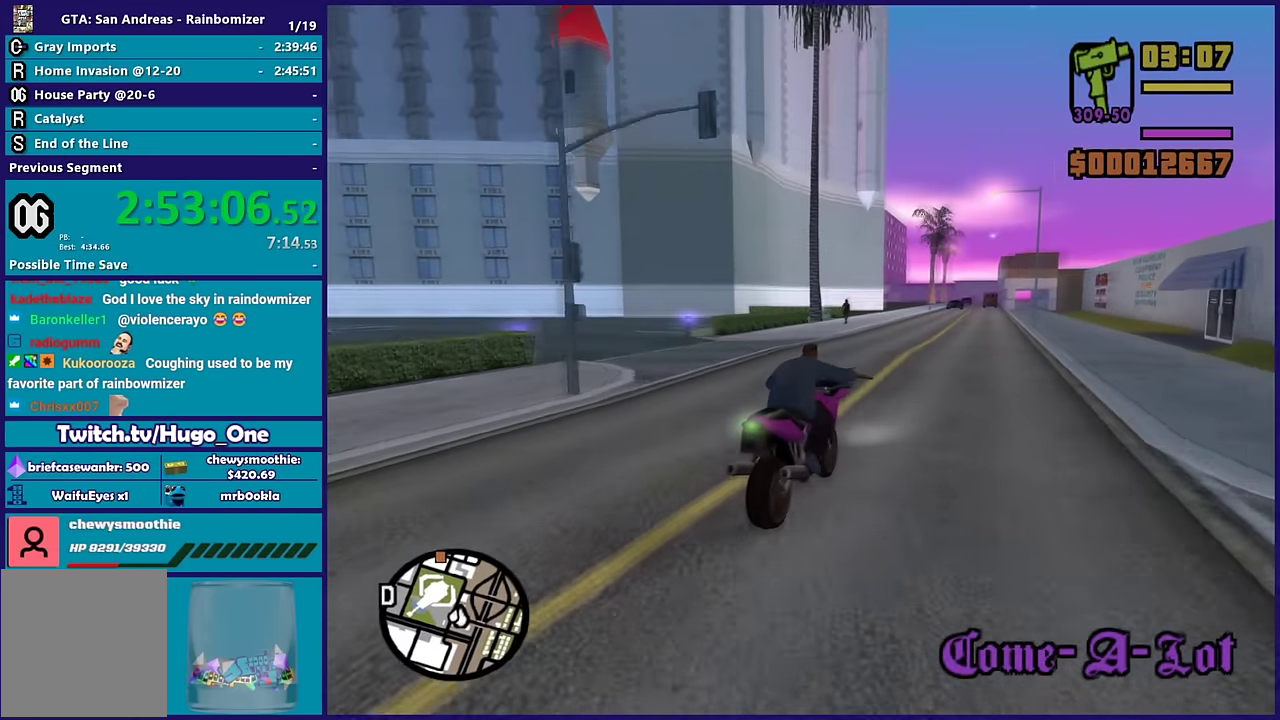
{"buttons": ["R2"], "left_stick": "up-left", "right_stick": "left", "events": []}
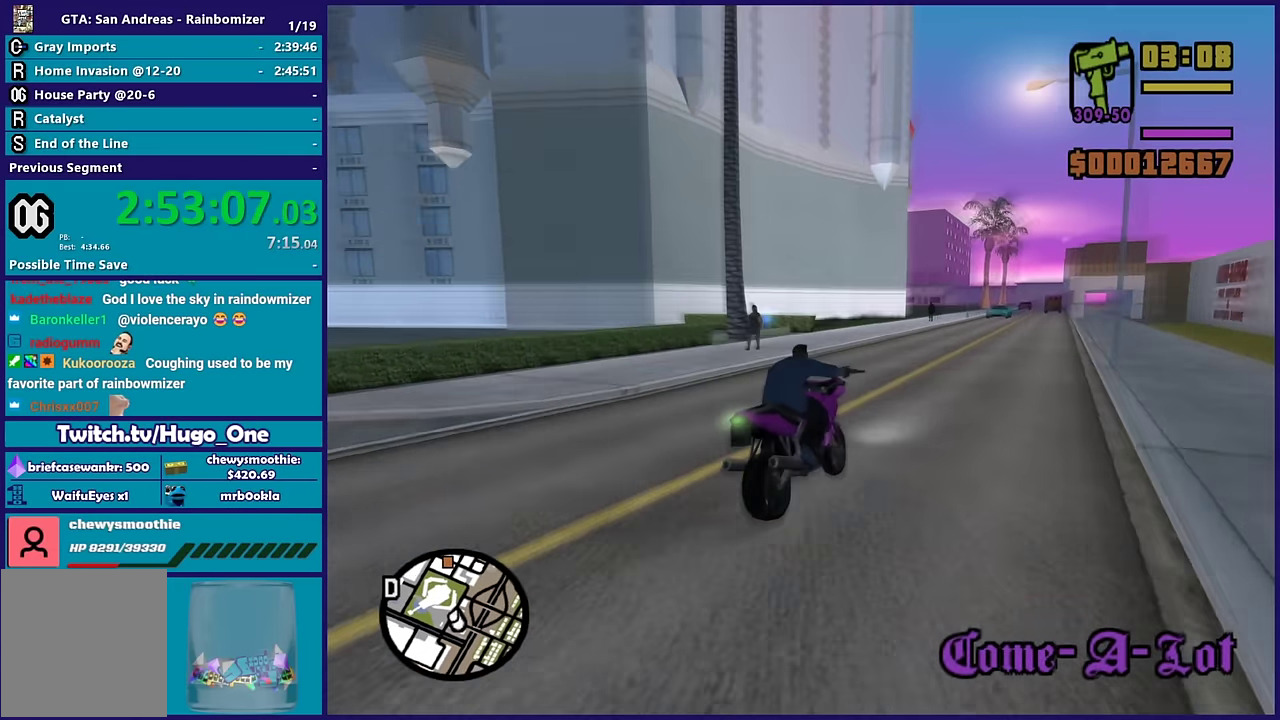
{"buttons": ["R2"], "left_stick": "center", "right_stick": "left", "events": [[16, "left_stick", "left"], [450, "left_stick", "center"]]}
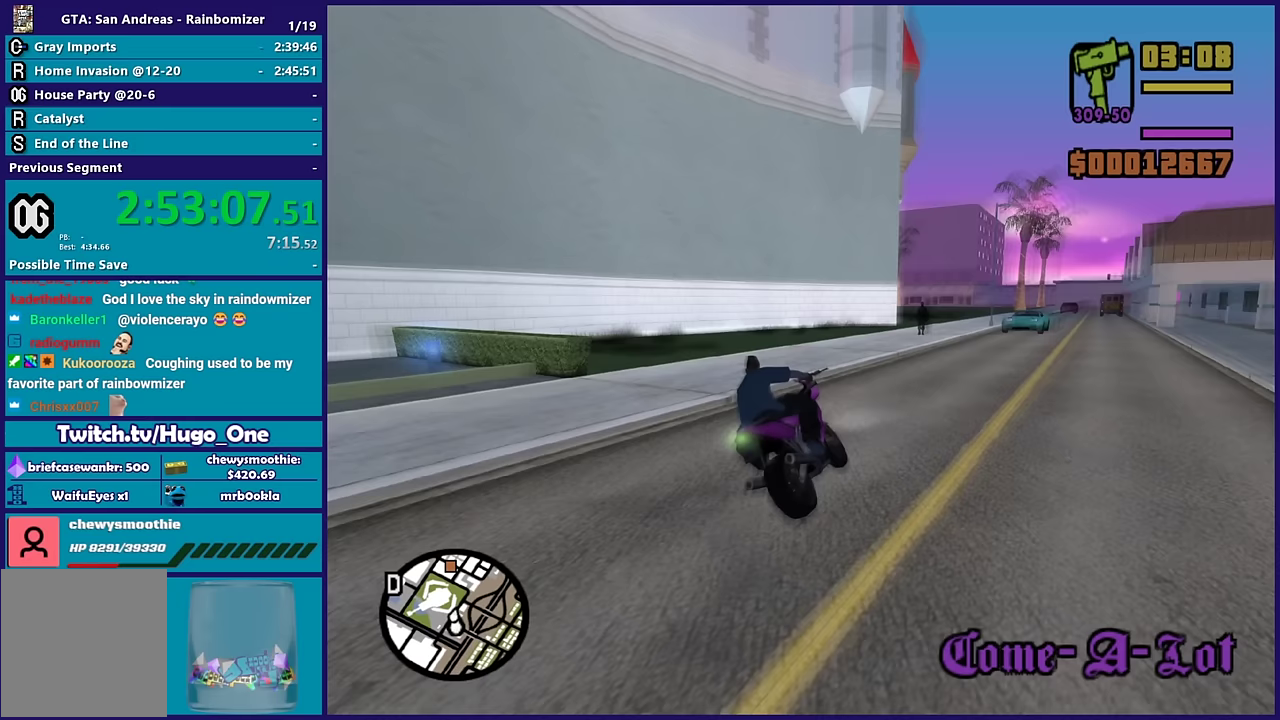
{"buttons": ["R2"], "left_stick": "center", "right_stick": "left", "events": [[33, "left_stick", "right"], [100, "left_stick", "center"]]}
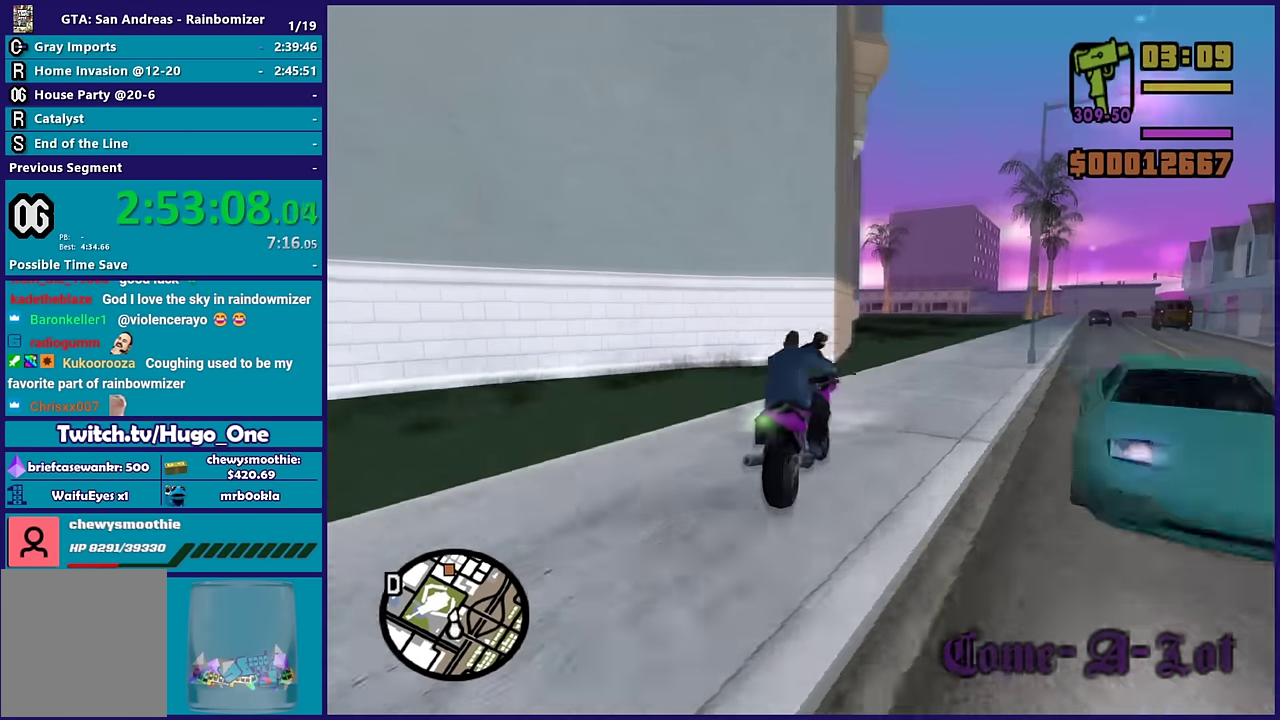
{"buttons": ["R2"], "left_stick": "up-left", "right_stick": "left", "events": [[317, "left_stick", "up-left"]]}
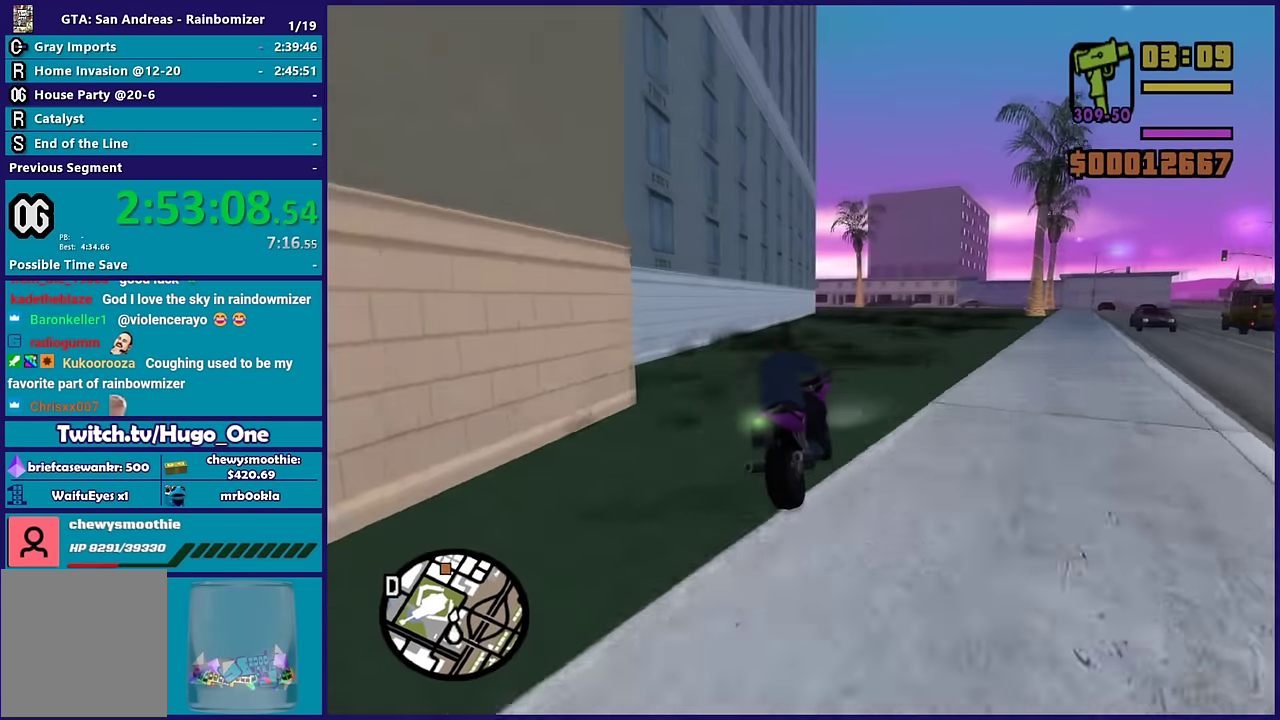
{"buttons": ["R2"], "left_stick": "up-left", "right_stick": "left", "events": [[200, "left_stick", "left"], [317, "left_stick", "up-left"]]}
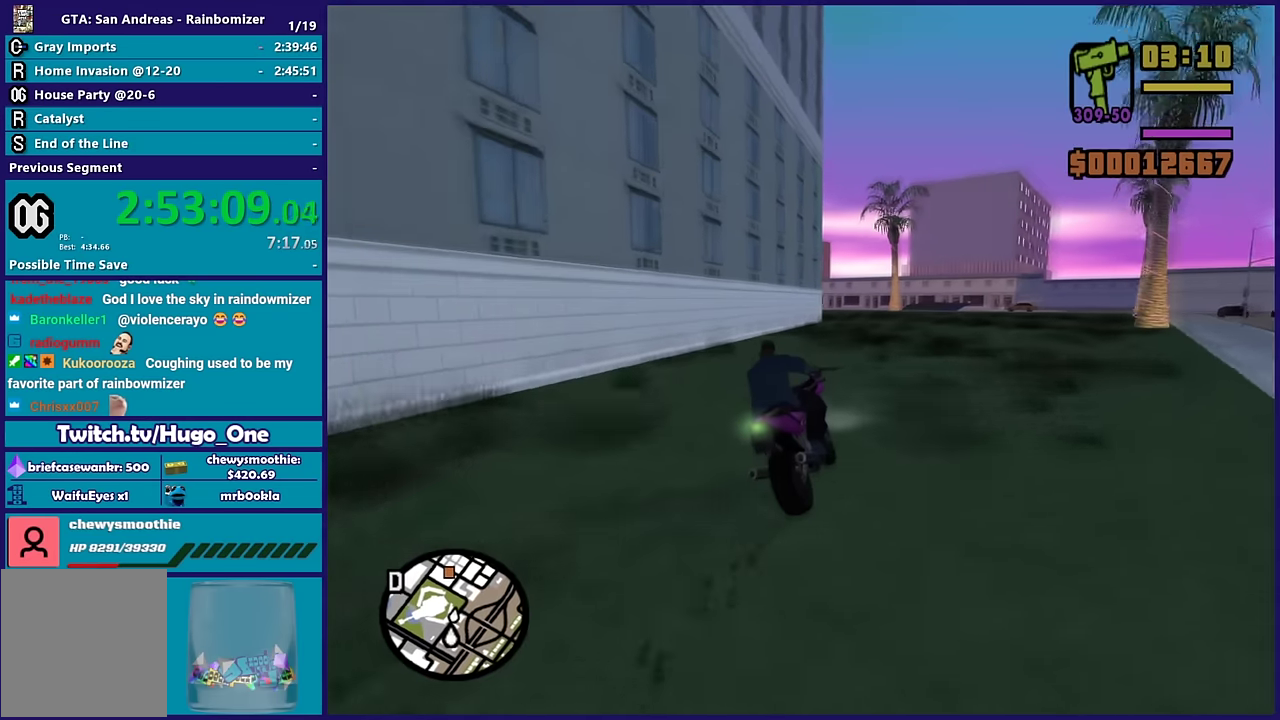
{"buttons": ["R2"], "left_stick": "up-left", "right_stick": "down-left", "events": [[117, "left_stick", "up-right"], [217, "left_stick", "up-left"], [500, "right_stick", "down-left"]]}
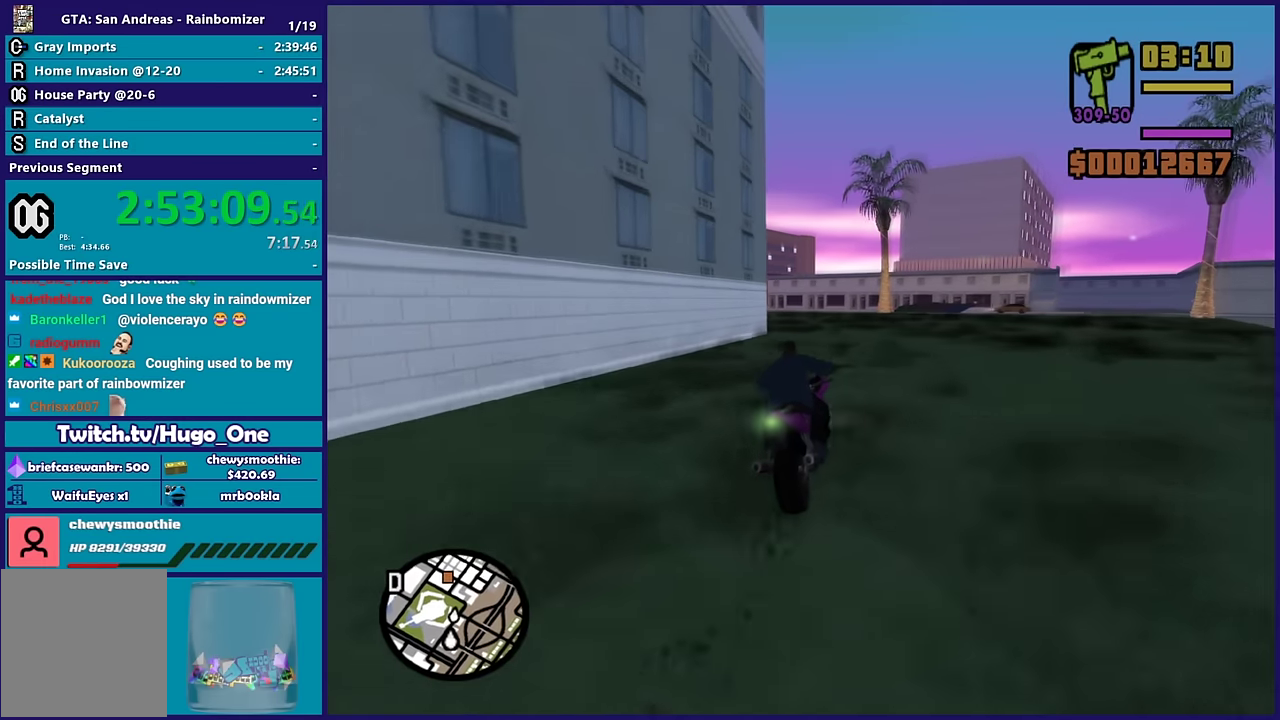
{"buttons": ["R2"], "left_stick": "left", "right_stick": "center", "events": [[83, "left_stick", "left"], [83, "right_stick", "left"], [167, "right_stick", "down-left"], [333, "right_stick", "center"]]}
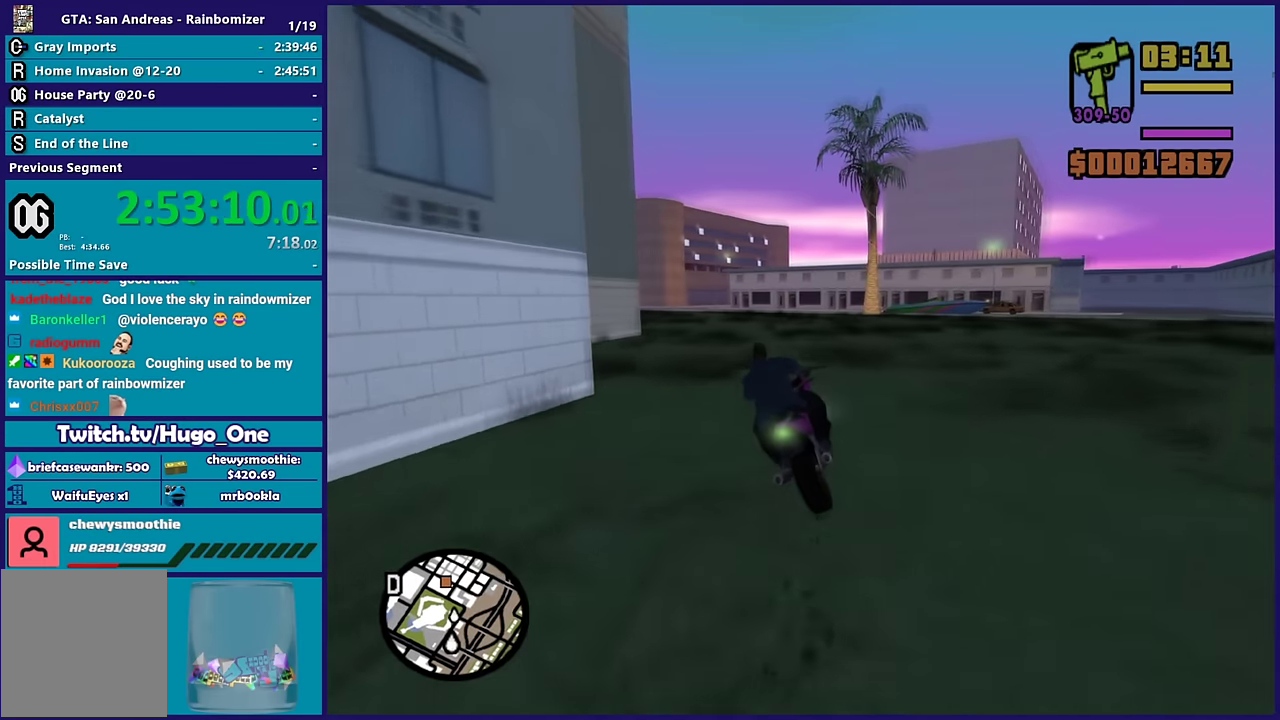
{"buttons": ["R2"], "left_stick": "left", "right_stick": "center", "events": []}
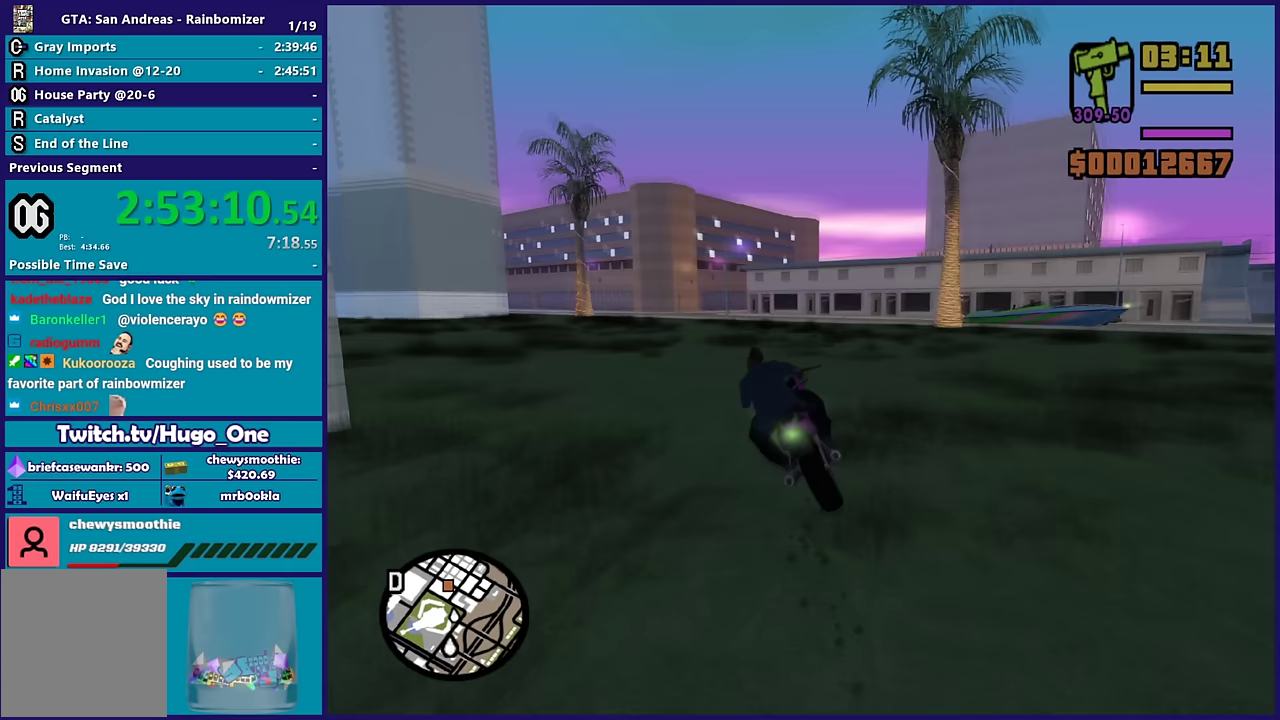
{"buttons": ["R2"], "left_stick": "left", "right_stick": "center", "events": []}
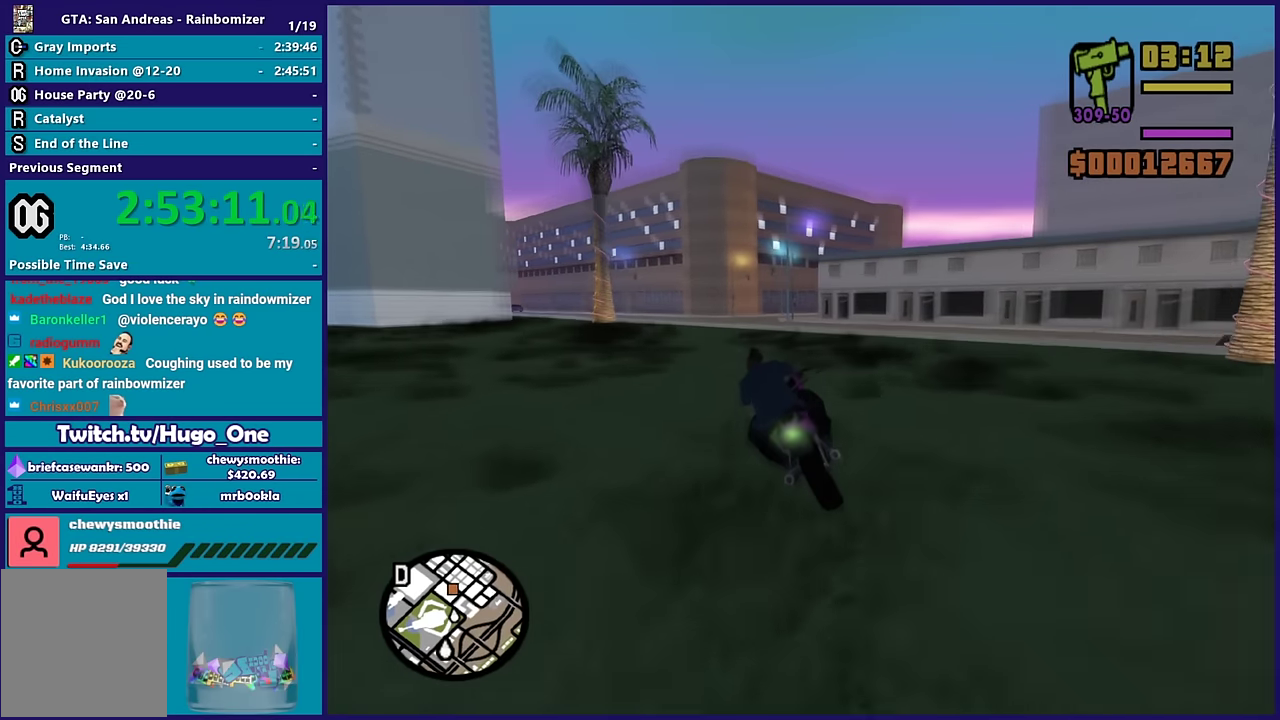
{"buttons": [], "left_stick": "up-right", "right_stick": "center"}
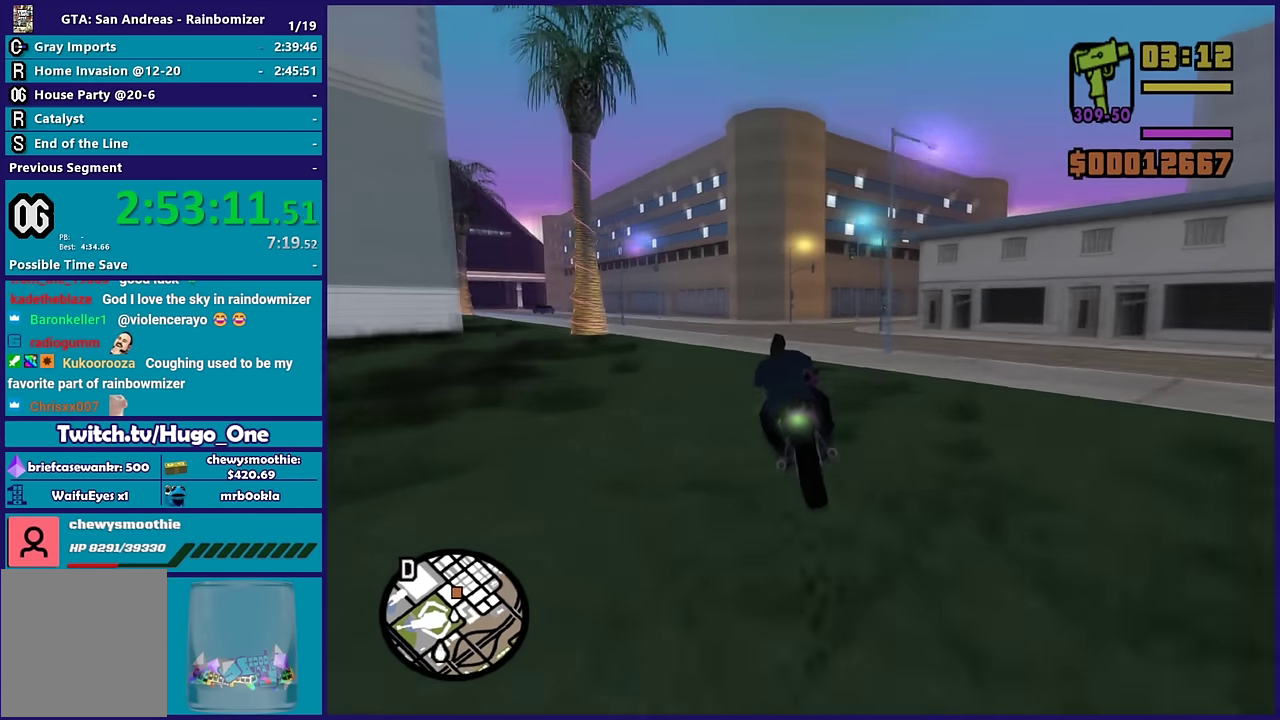
{"buttons": ["L2"], "left_stick": "right", "right_stick": "center"}
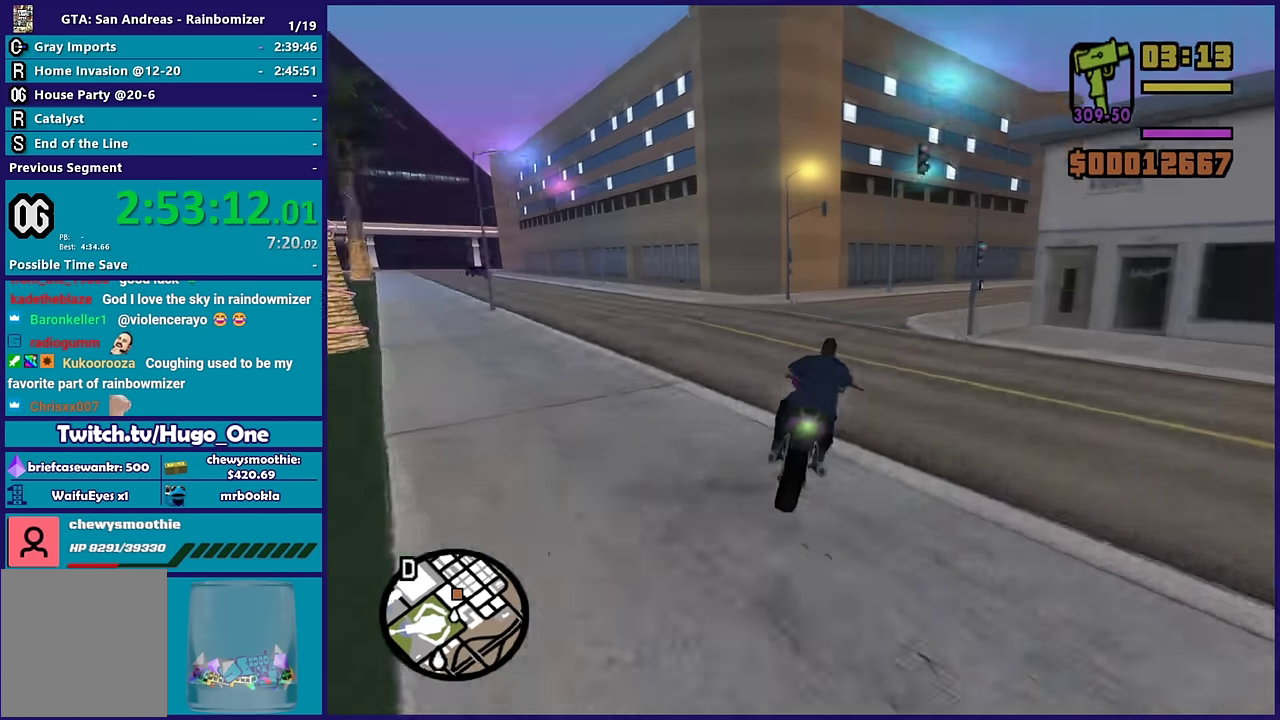
{"buttons": [], "left_stick": "right", "right_stick": "right", "events": [[83, "L2", "up"], [167, "A", "down"], [283, "A", "up"], [417, "right_stick", "right"]]}
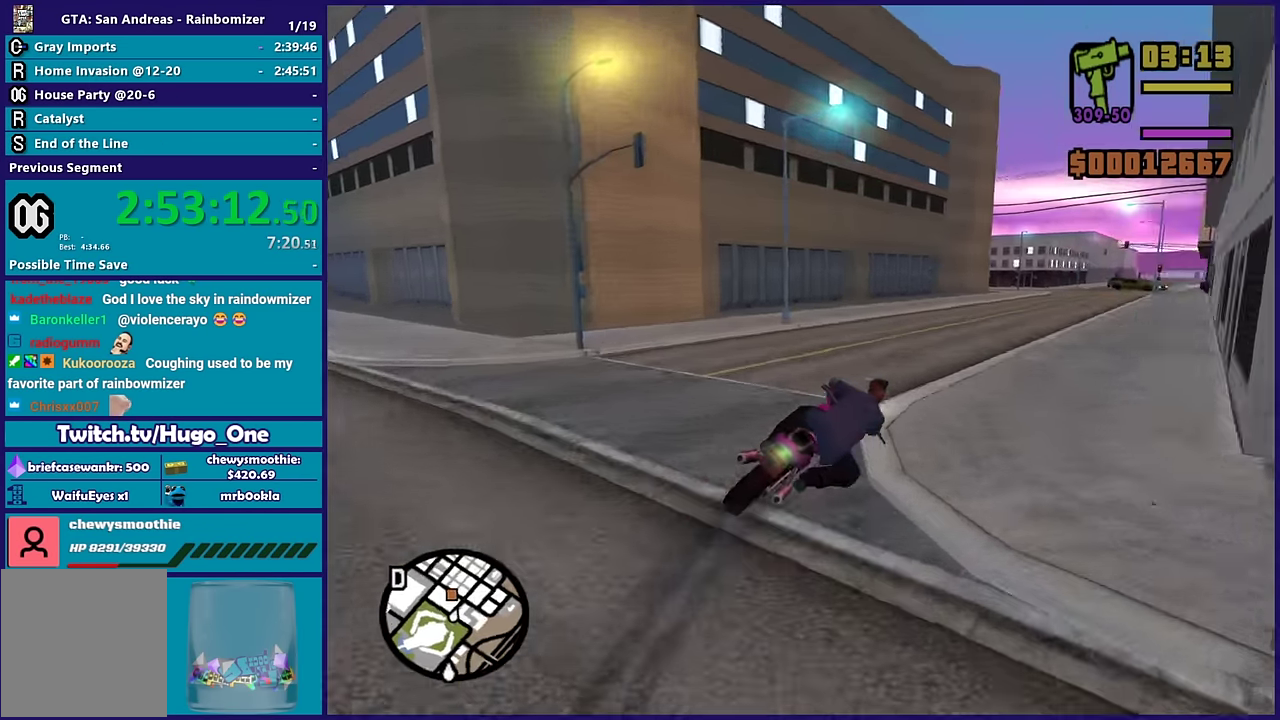
{"buttons": ["R2"], "left_stick": "up-left", "right_stick": "center", "events": [[33, "left_stick", "up-right"], [50, "R2", "down"], [50, "right_stick", "up-right"], [133, "right_stick", "center"], [167, "left_stick", "right"], [283, "left_stick", "up-left"]]}
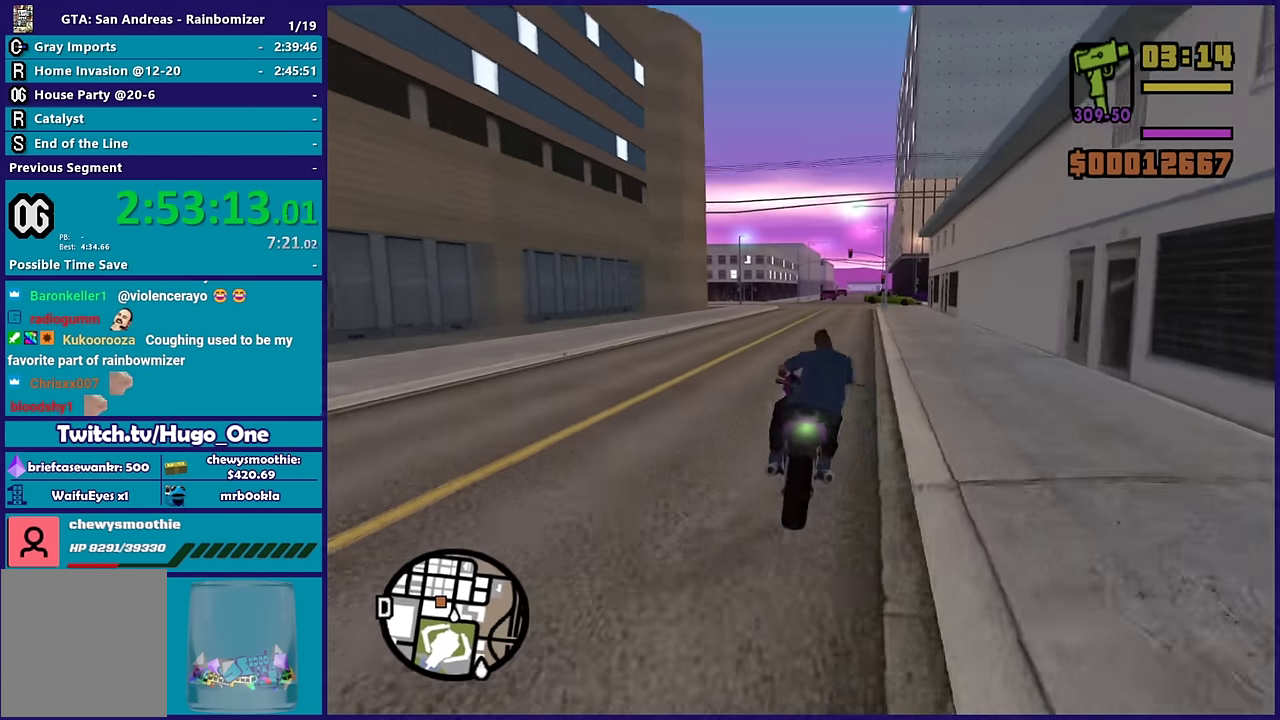
{"buttons": ["R2"], "left_stick": "center", "right_stick": "down-left", "events": [[117, "right_stick", "down-left"], [167, "left_stick", "right"], [333, "left_stick", "up"], [383, "left_stick", "center"]]}
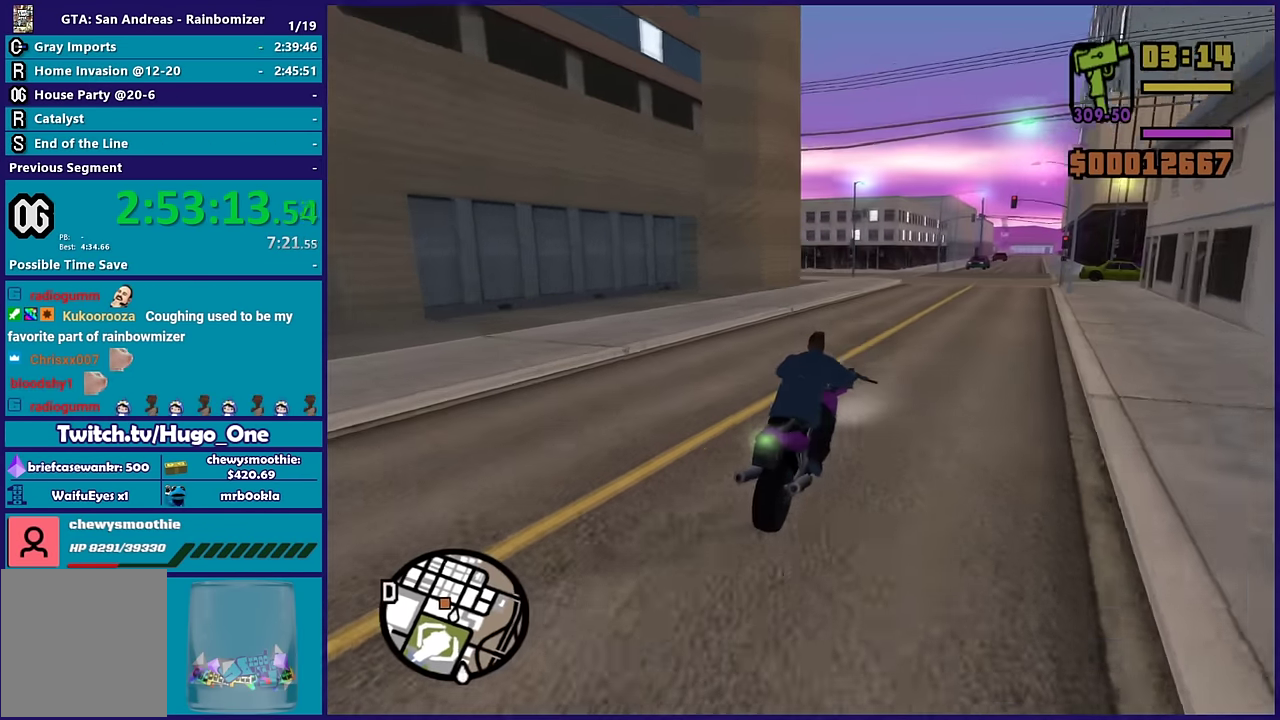
{"buttons": [], "left_stick": "left", "right_stick": "down-left", "events": [[167, "left_stick", "down-right"], [267, "left_stick", "center"], [333, "left_stick", "left"], [467, "R2", "up"]]}
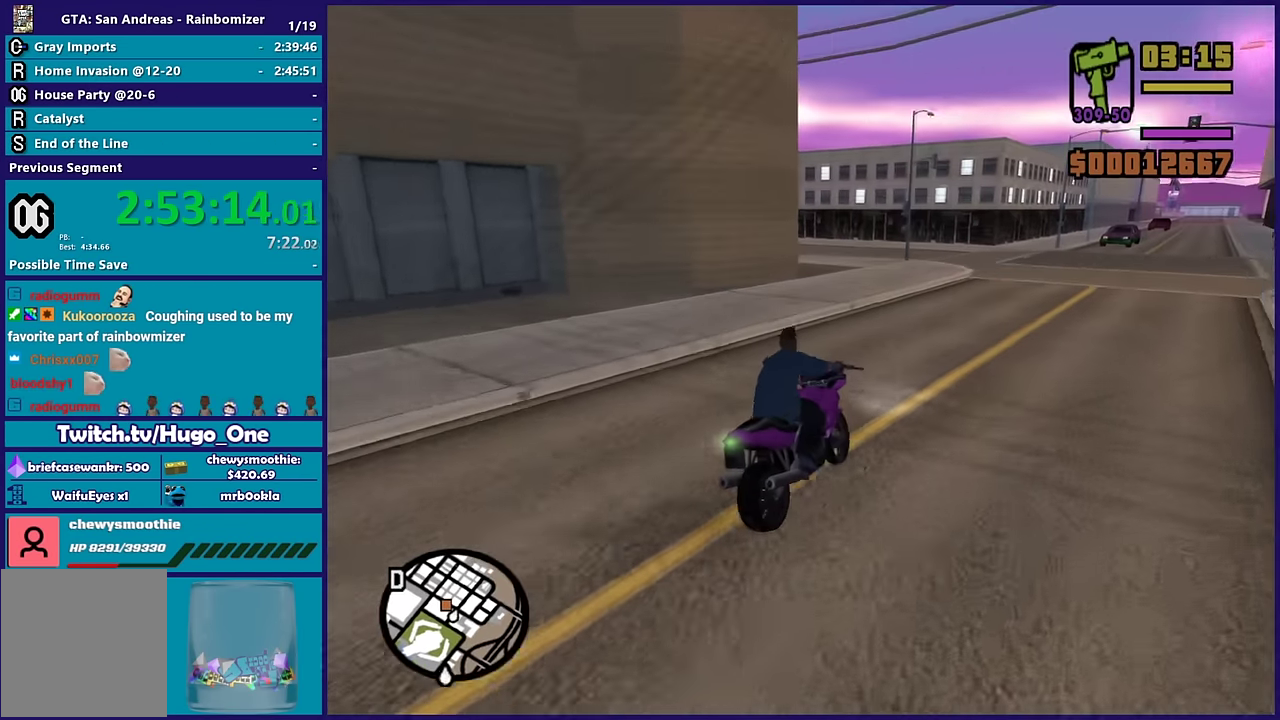
{"buttons": [], "left_stick": "left", "right_stick": "center", "events": [[100, "left_stick", "right"], [150, "left_stick", "center"], [433, "left_stick", "left"], [467, "right_stick", "center"]]}
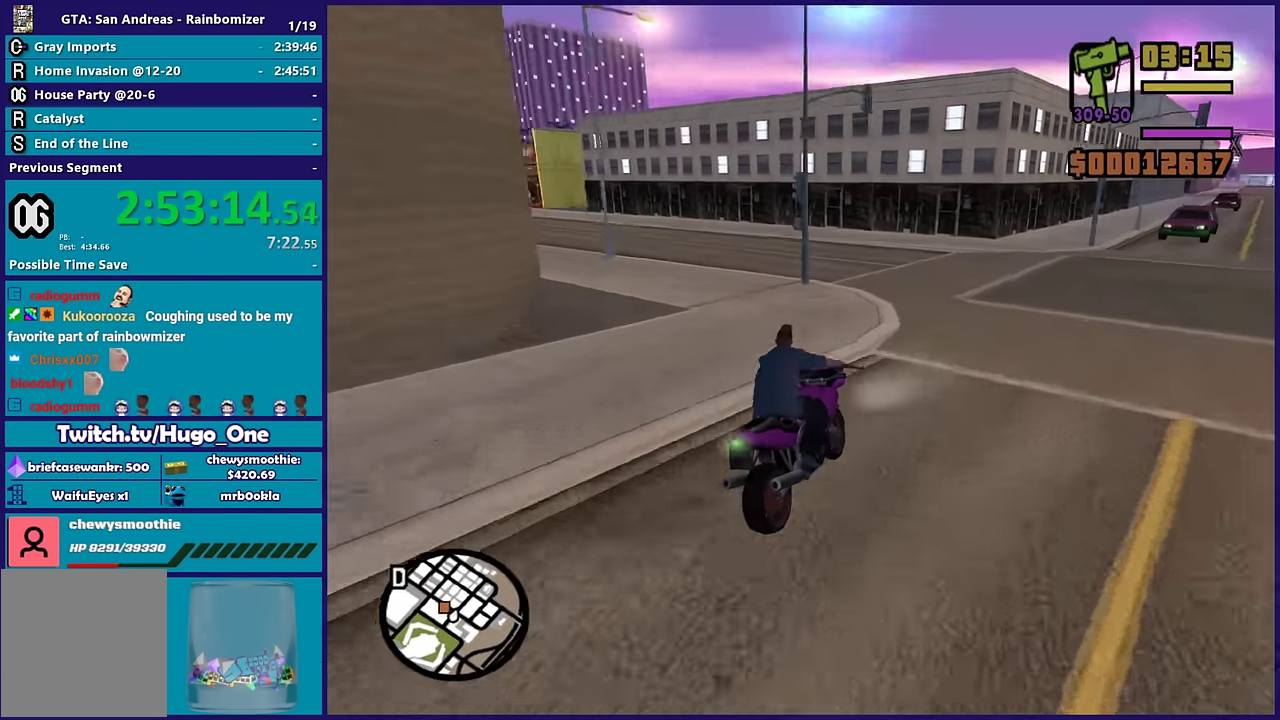
{"buttons": [], "left_stick": "left", "right_stick": "down-left", "events": [[100, "A", "down"], [217, "A", "up"], [350, "right_stick", "down-left"]]}
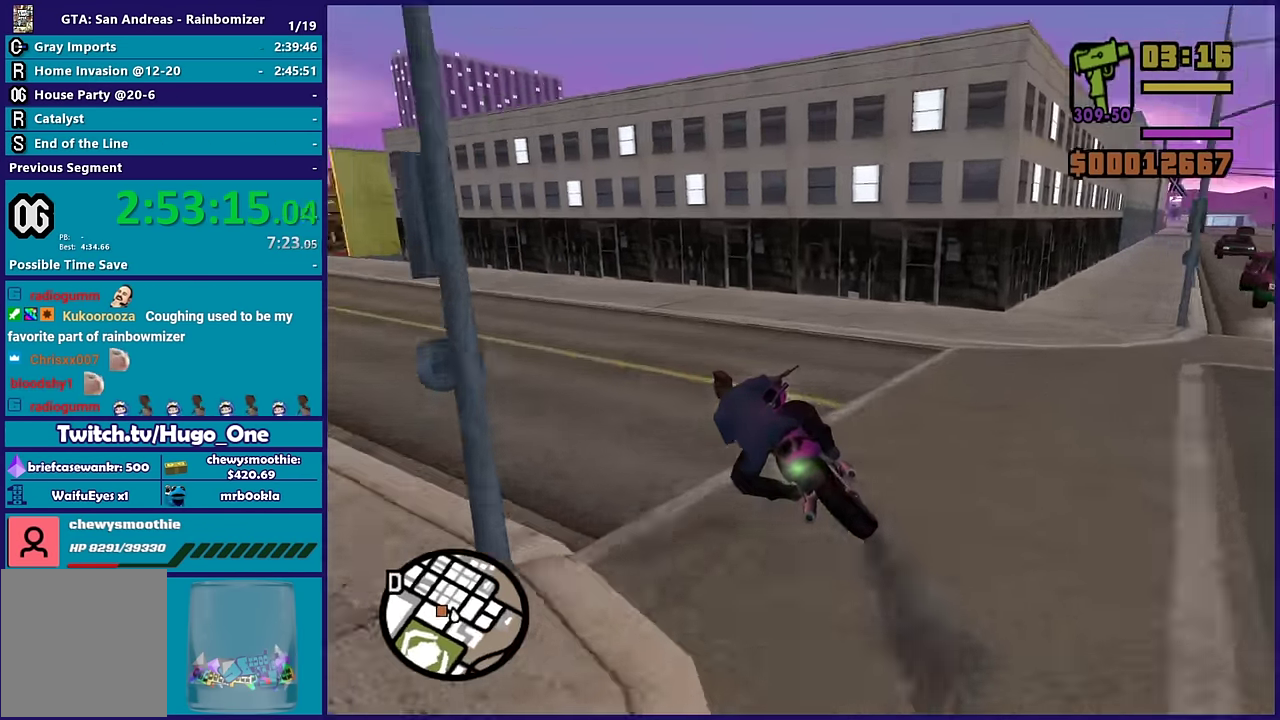
{"buttons": ["R2"], "left_stick": "left", "right_stick": "down-left", "events": [[217, "R2", "down"]]}
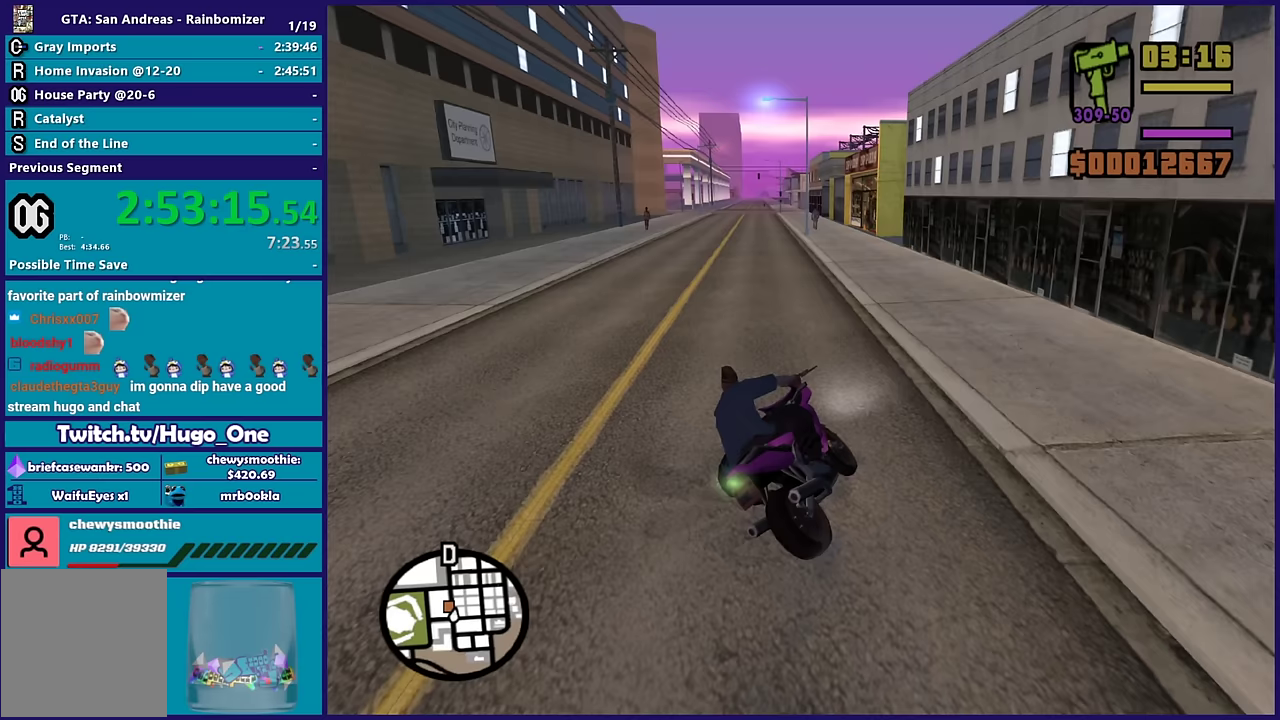
{"buttons": ["R2"], "left_stick": "left", "right_stick": "down-left", "events": []}
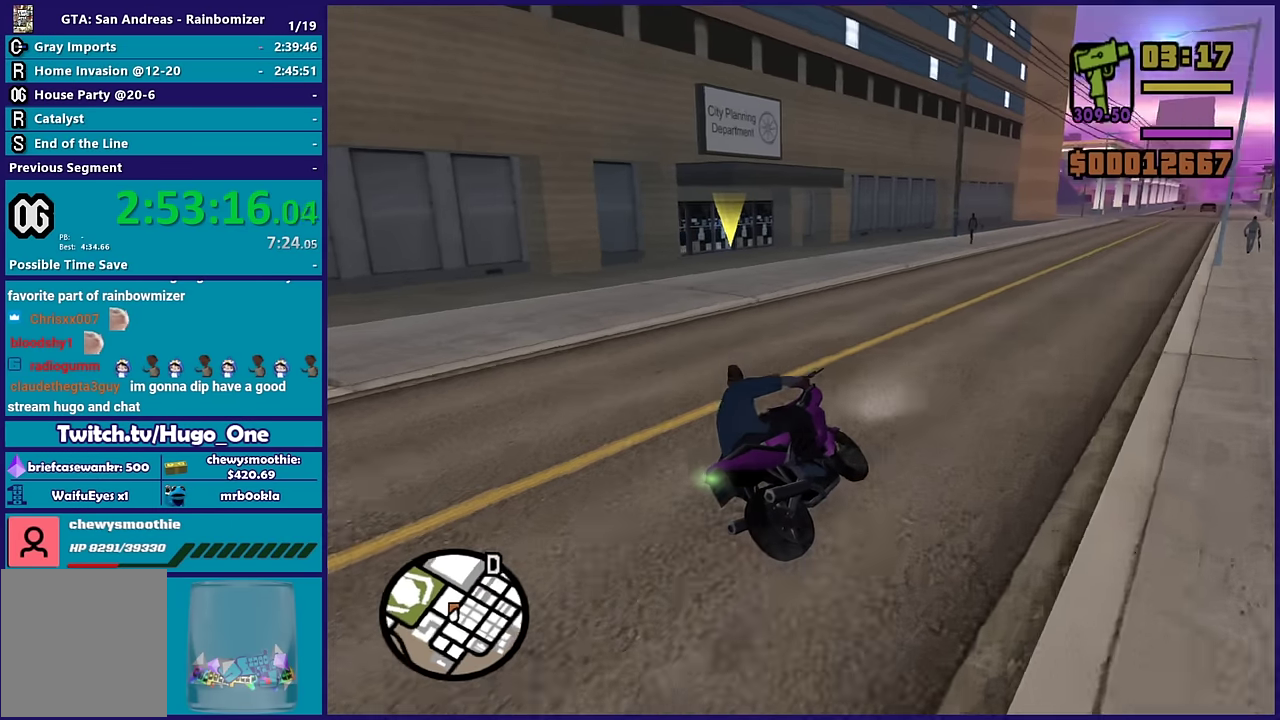
{"buttons": ["A", "R2"], "left_stick": "left", "right_stick": "center", "events": [[100, "right_stick", "left"], [150, "right_stick", "center"], [267, "A", "down"]]}
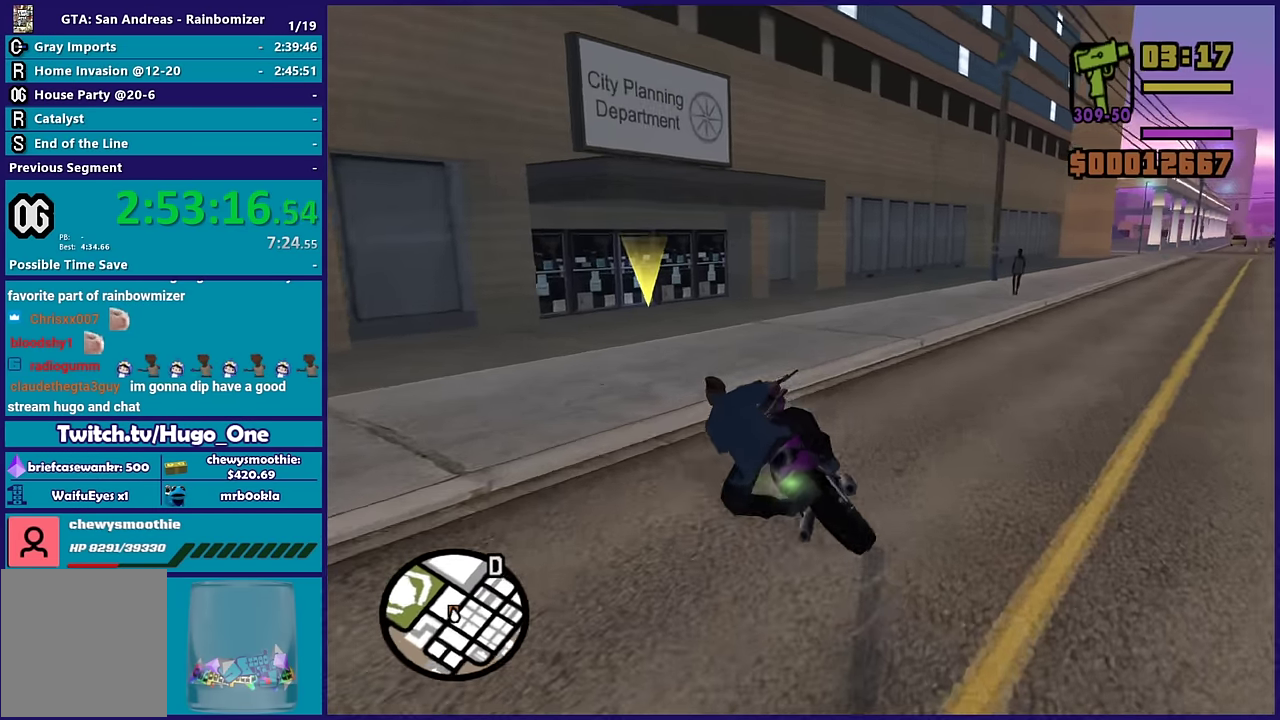
{"buttons": ["R2"], "left_stick": "left", "right_stick": "center", "events": [[350, "A", "up"]]}
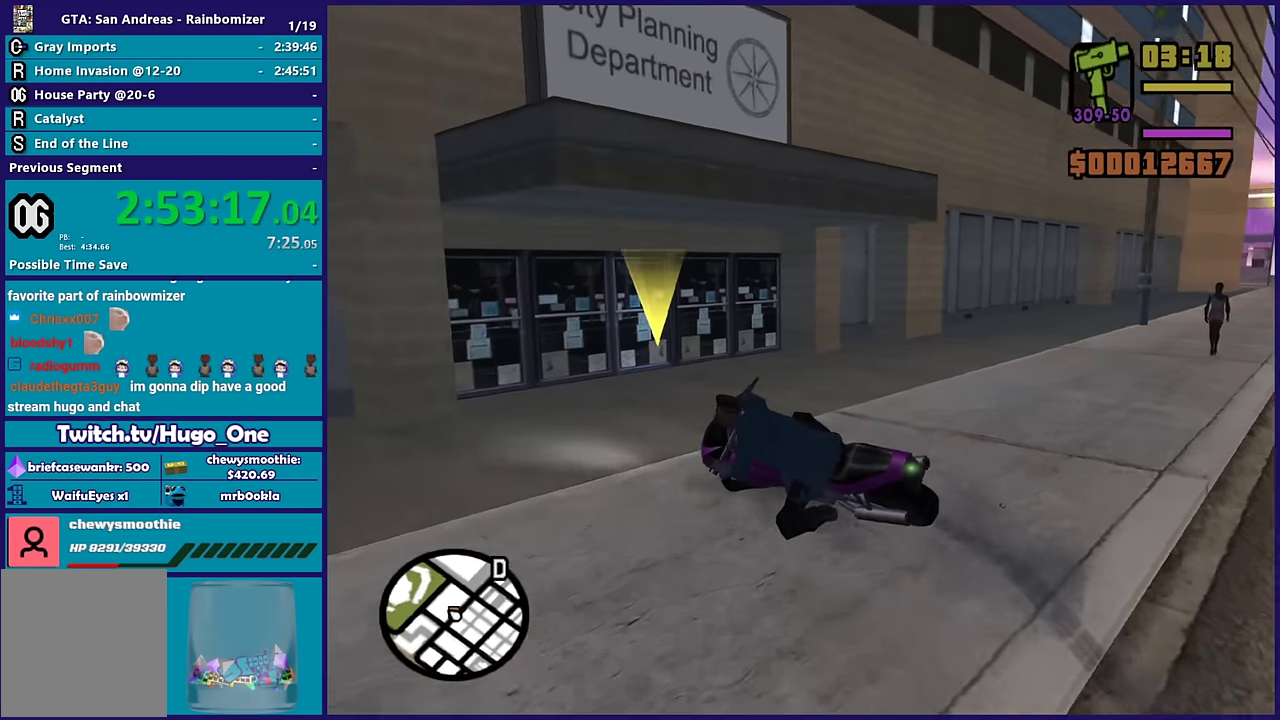
{"buttons": ["L2"], "left_stick": "down-left", "right_stick": "right", "events": [[133, "right_stick", "right"], [300, "R2", "up"], [367, "left_stick", "down-left"], [483, "L2", "down"]]}
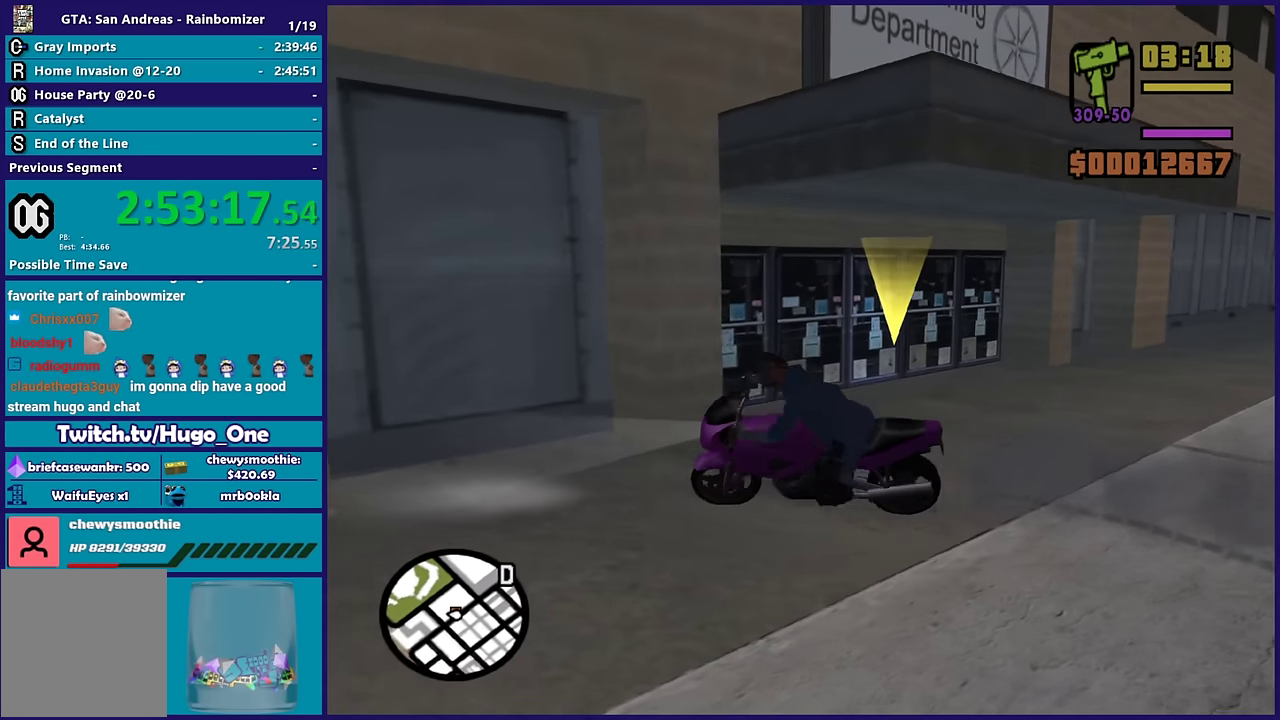
{"buttons": ["L2"], "left_stick": "right", "right_stick": "down-left", "events": [[17, "left_stick", "down"], [133, "left_stick", "down-right"], [267, "left_stick", "right"], [267, "right_stick", "down-right"], [317, "right_stick", "down"], [383, "right_stick", "down-left"]]}
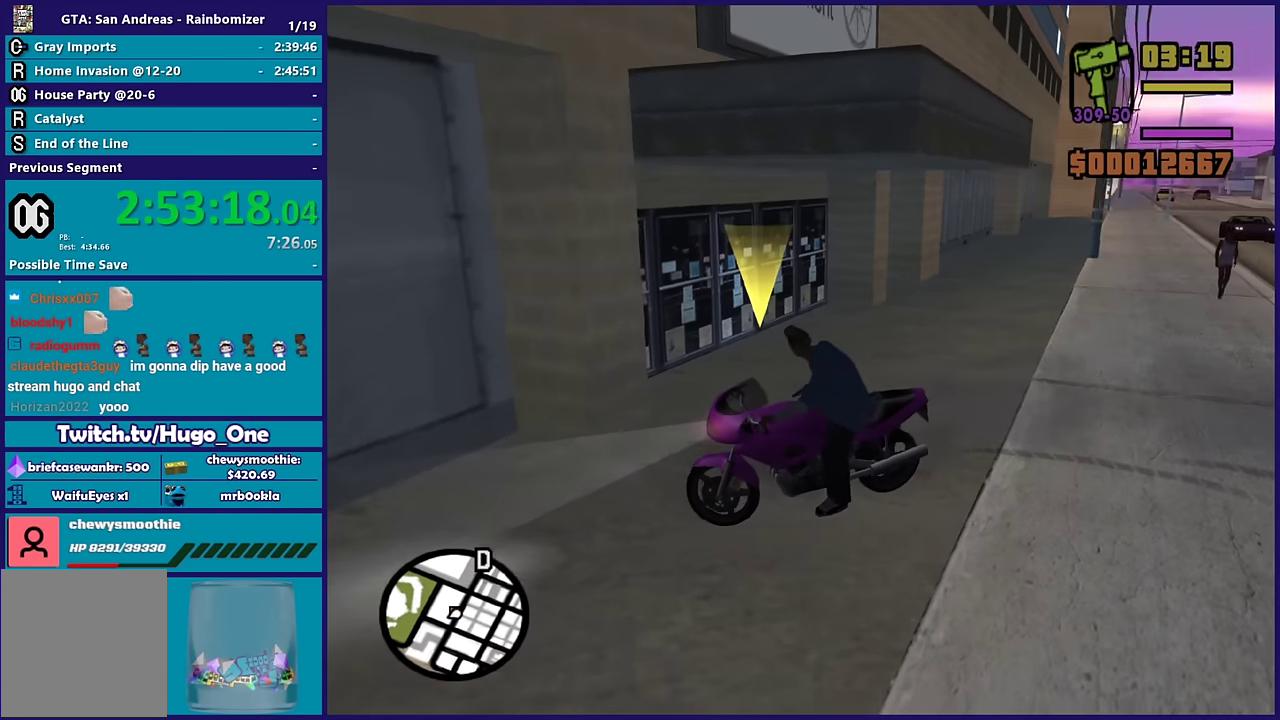
{"buttons": ["L2"], "left_stick": "right", "right_stick": "left", "events": [[233, "right_stick", "left"]]}